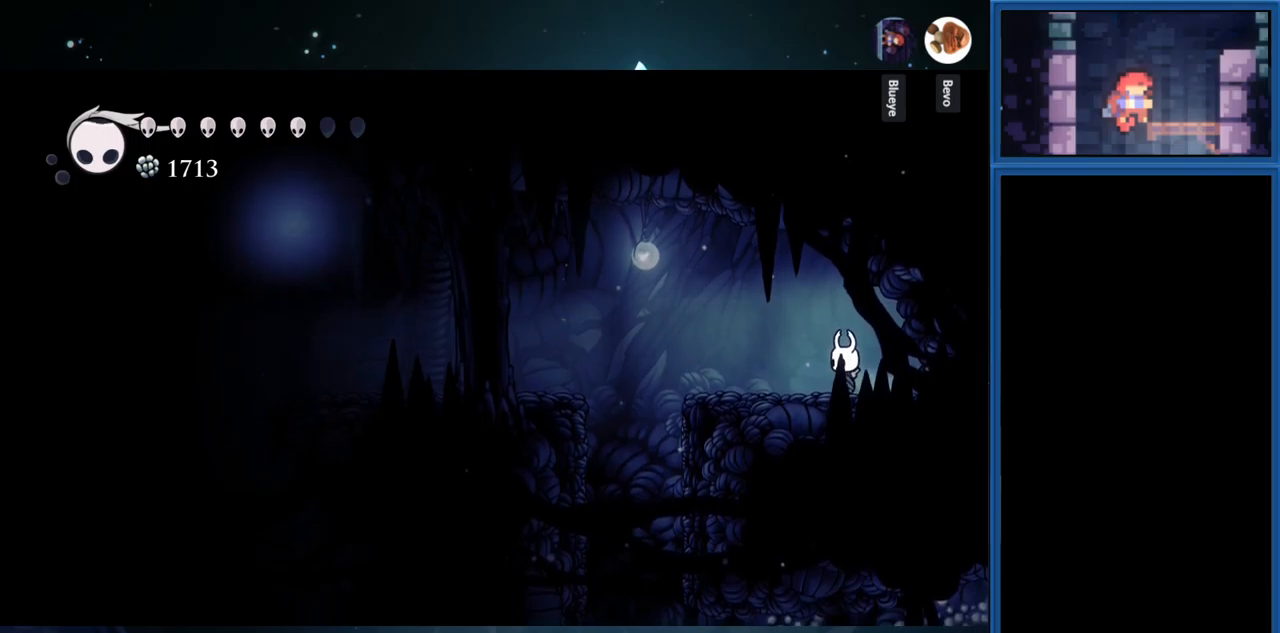
Gameplay with a controller (PlayStation layout); each line is a JSON object with the inputs held at the frame after it. "events" lists button and stick changes between this image and that frame as [ms after this image, input, new state], when the widget could be followed in between. Not read: L3 R3 left_stick.
{"buttons": ["L1"], "right_stick": "center", "events": []}
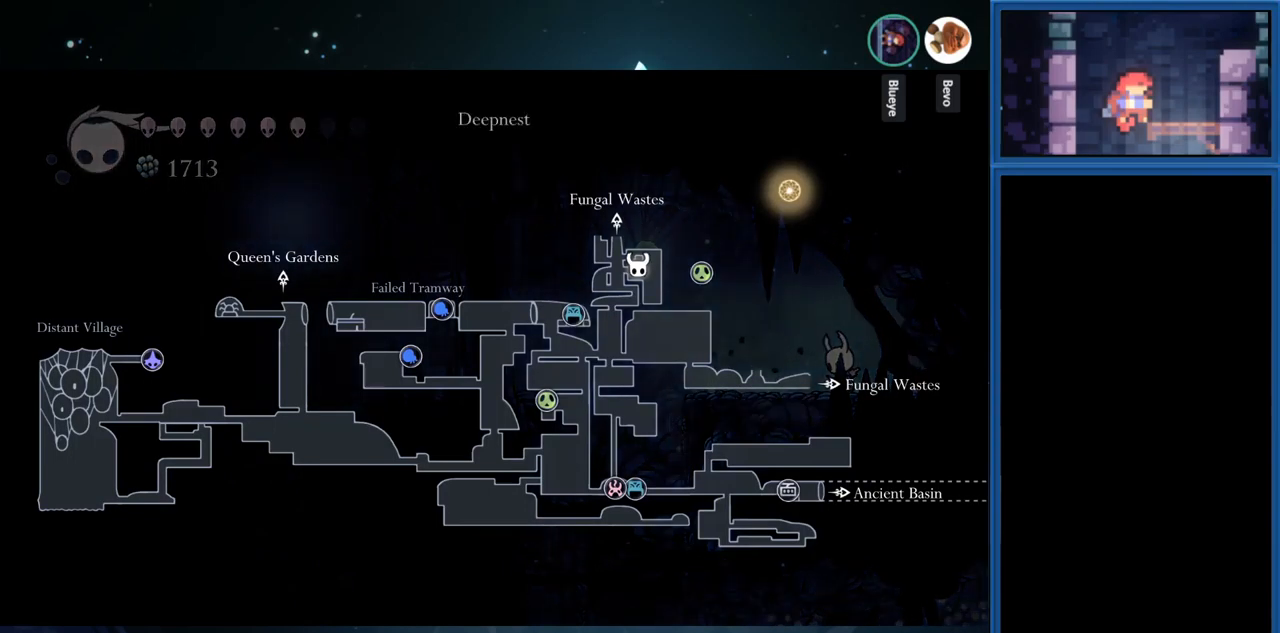
{"buttons": ["L1"], "right_stick": "center", "events": []}
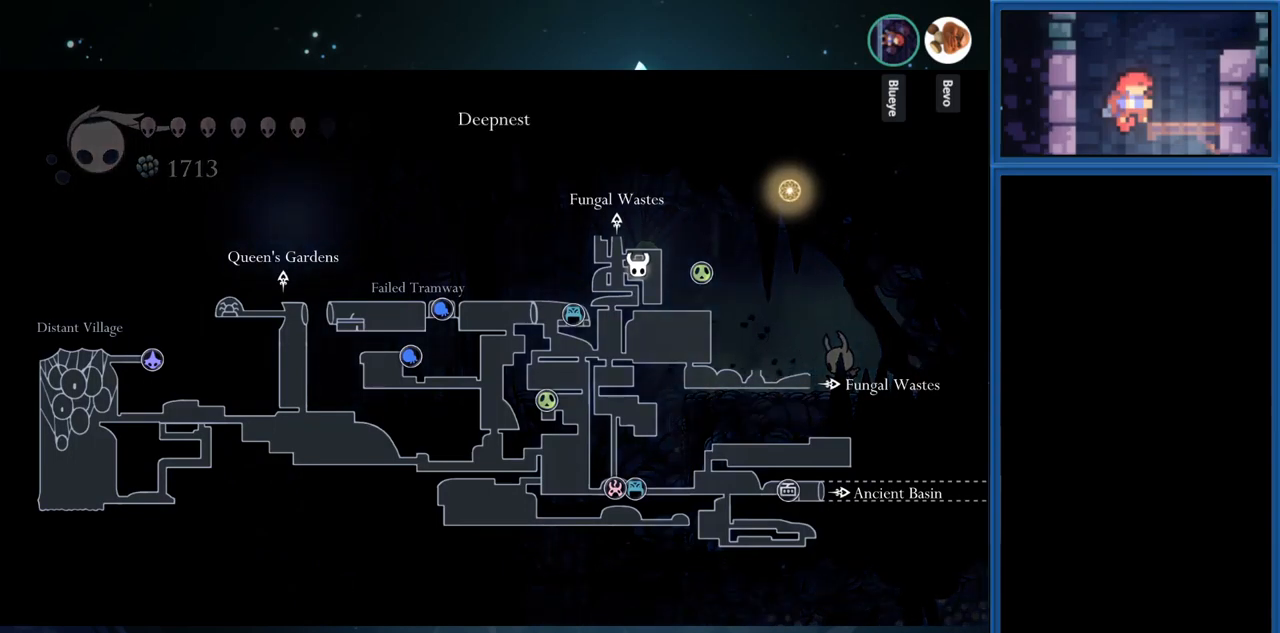
{"buttons": ["DPAD_LEFT"], "right_stick": "center", "events": [[83, "L1", "up"], [150, "DPAD_LEFT", "down"]]}
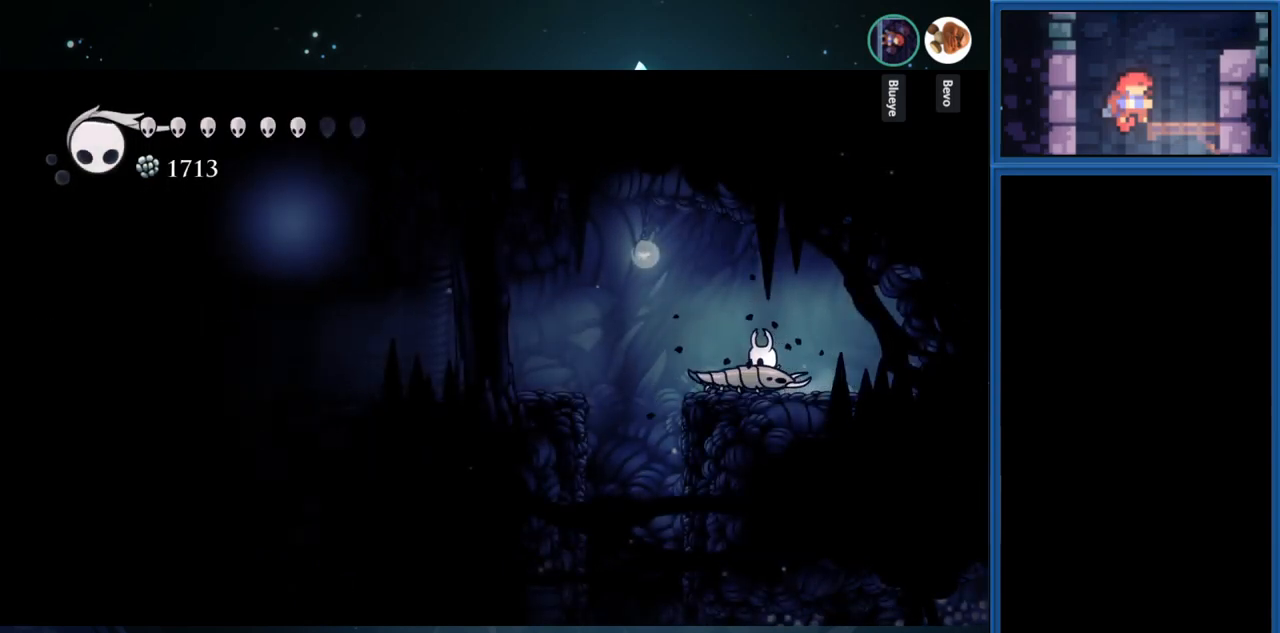
{"buttons": ["SQUARE", "DPAD_DOWN"], "right_stick": "center", "events": [[67, "CROSS", "down"], [67, "DPAD_LEFT", "up"], [167, "CROSS", "up"], [200, "SQUARE", "down"], [367, "SQUARE", "up"], [467, "DPAD_DOWN", "down"], [500, "SQUARE", "down"]]}
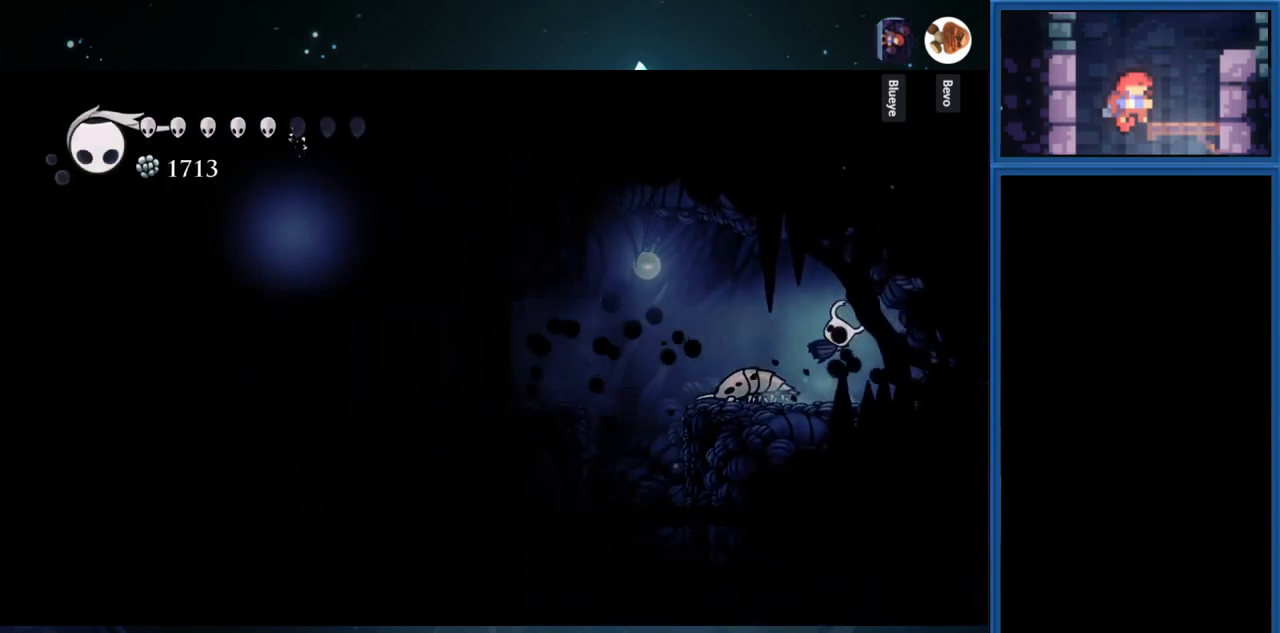
{"buttons": ["DPAD_DOWN"], "right_stick": "center", "events": [[167, "SQUARE", "up"], [317, "SQUARE", "down"], [483, "SQUARE", "up"]]}
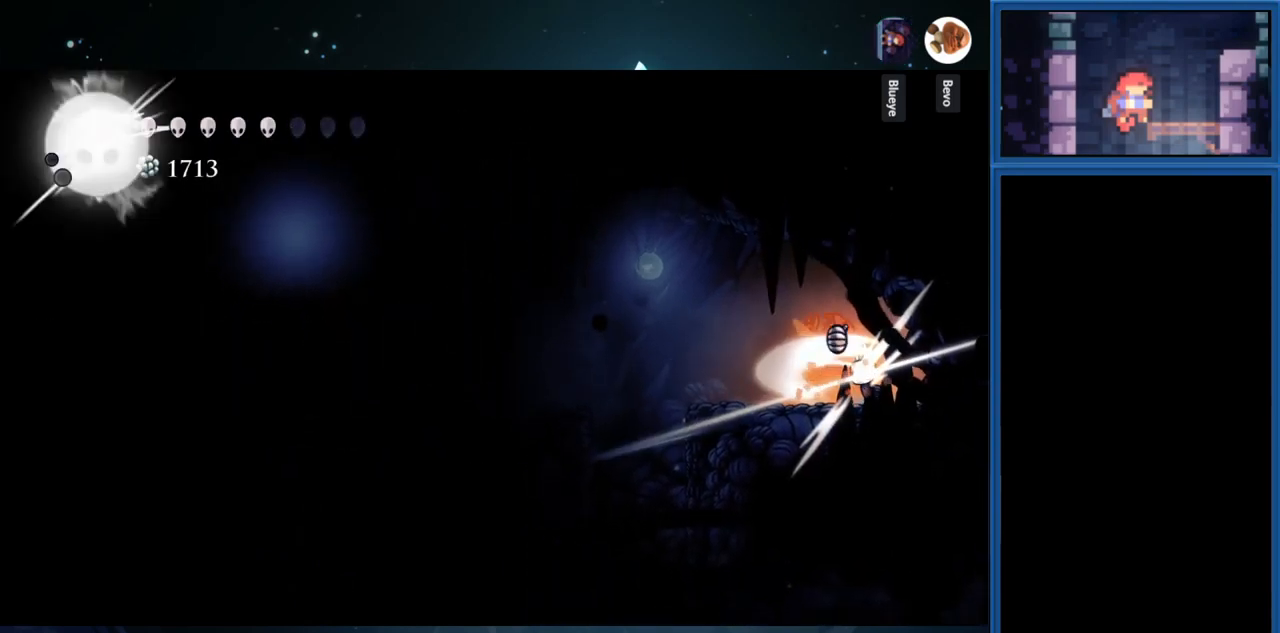
{"buttons": ["DPAD_LEFT"], "right_stick": "center", "events": [[67, "SQUARE", "down"], [117, "SQUARE", "up"], [150, "DPAD_DOWN", "up"], [250, "DPAD_LEFT", "down"]]}
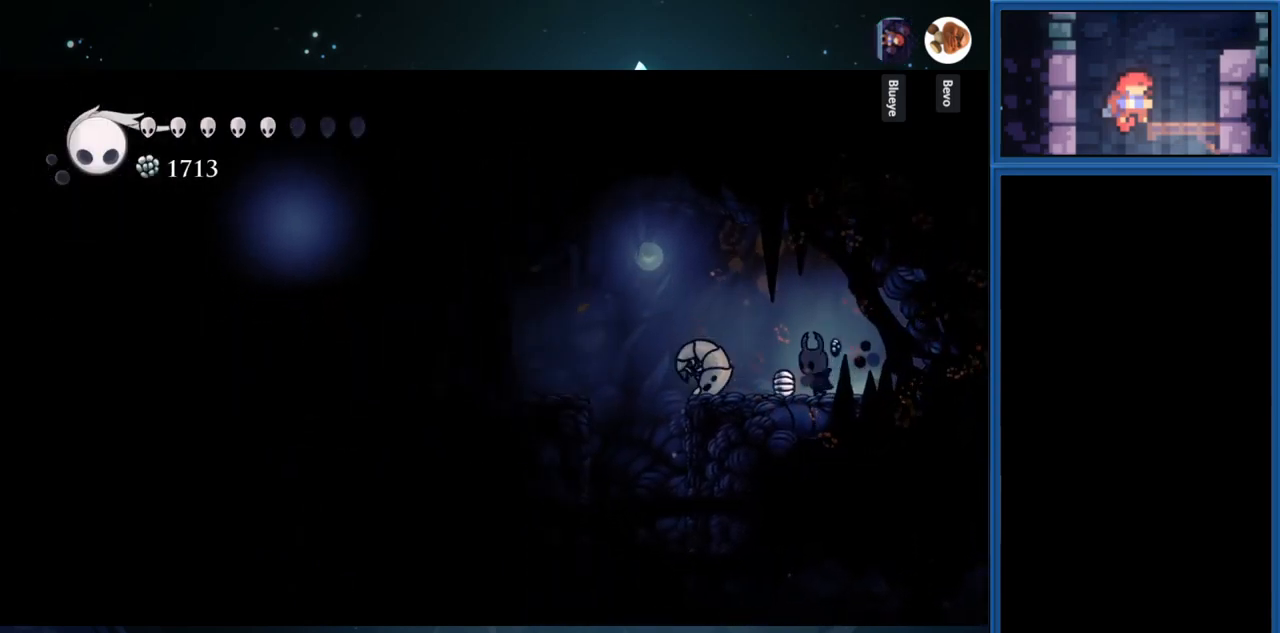
{"buttons": ["DPAD_LEFT"], "right_stick": "center", "events": []}
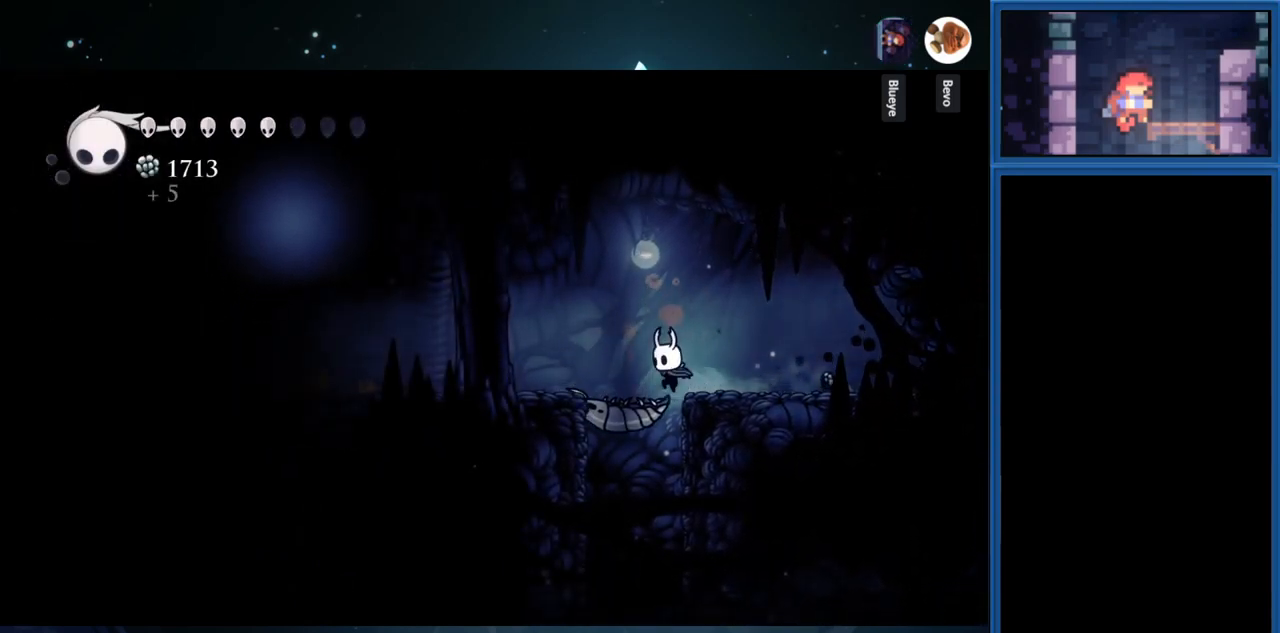
{"buttons": ["DPAD_RIGHT"], "right_stick": "center", "events": [[67, "DPAD_LEFT", "up"], [500, "DPAD_RIGHT", "down"]]}
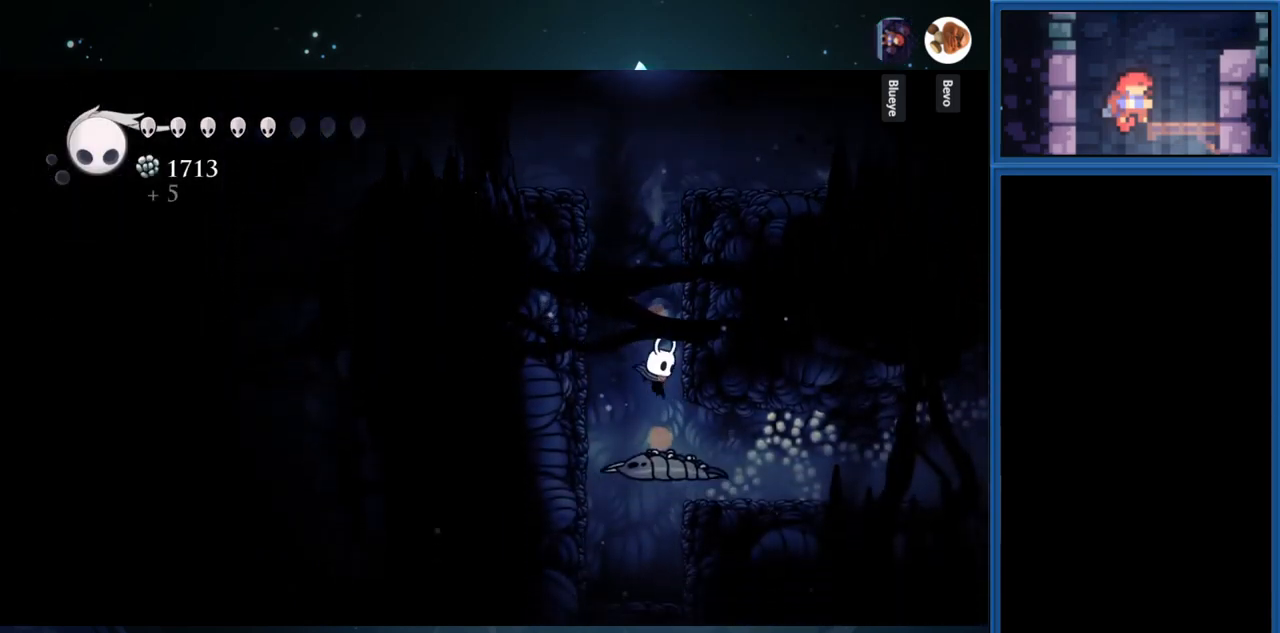
{"buttons": ["DPAD_RIGHT"], "right_stick": "center", "events": [[100, "R1", "down"], [317, "R1", "up"]]}
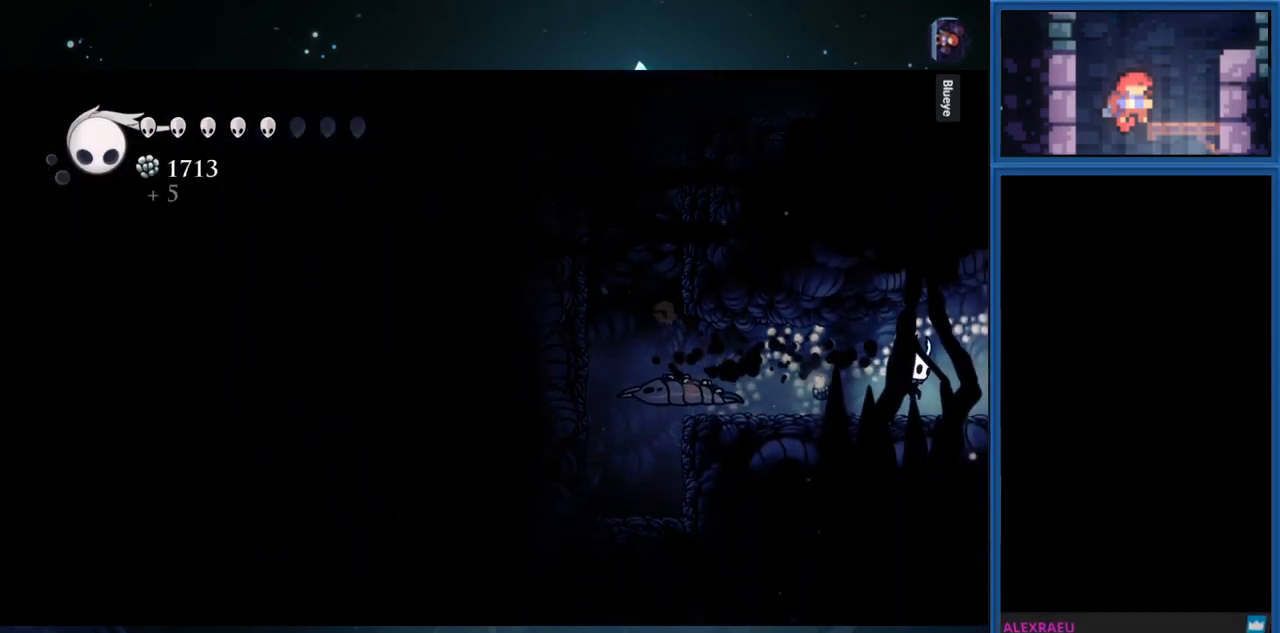
{"buttons": [], "right_stick": "center", "events": [[467, "DPAD_RIGHT", "up"]]}
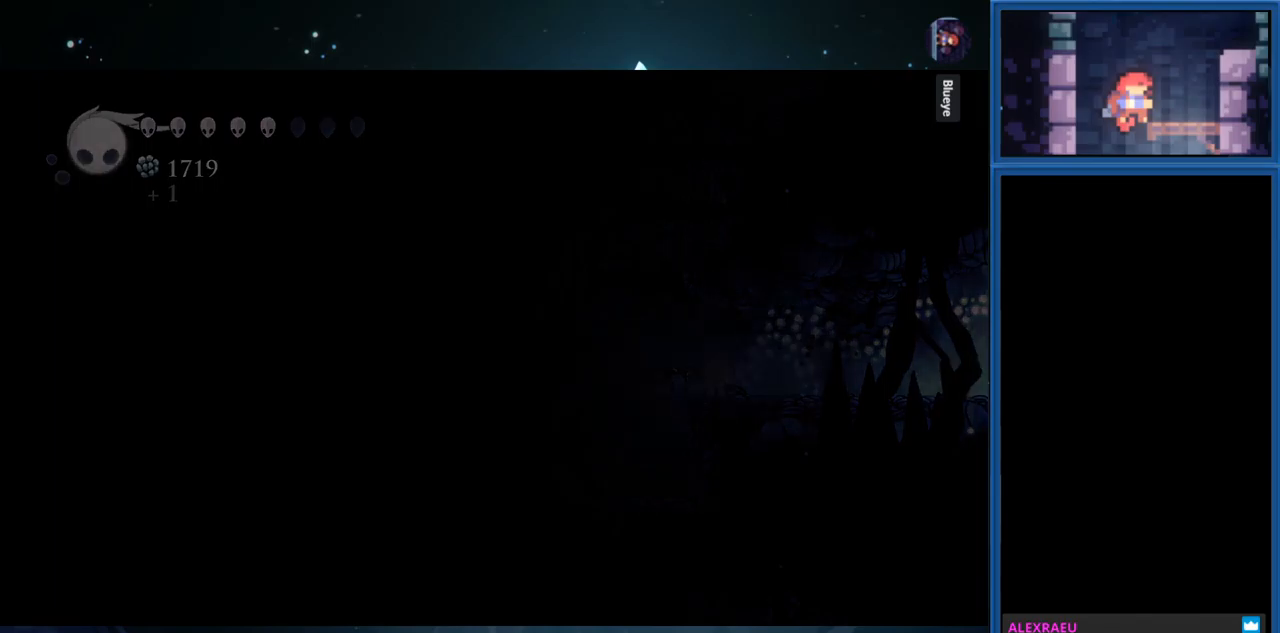
{"buttons": [], "right_stick": "center", "events": []}
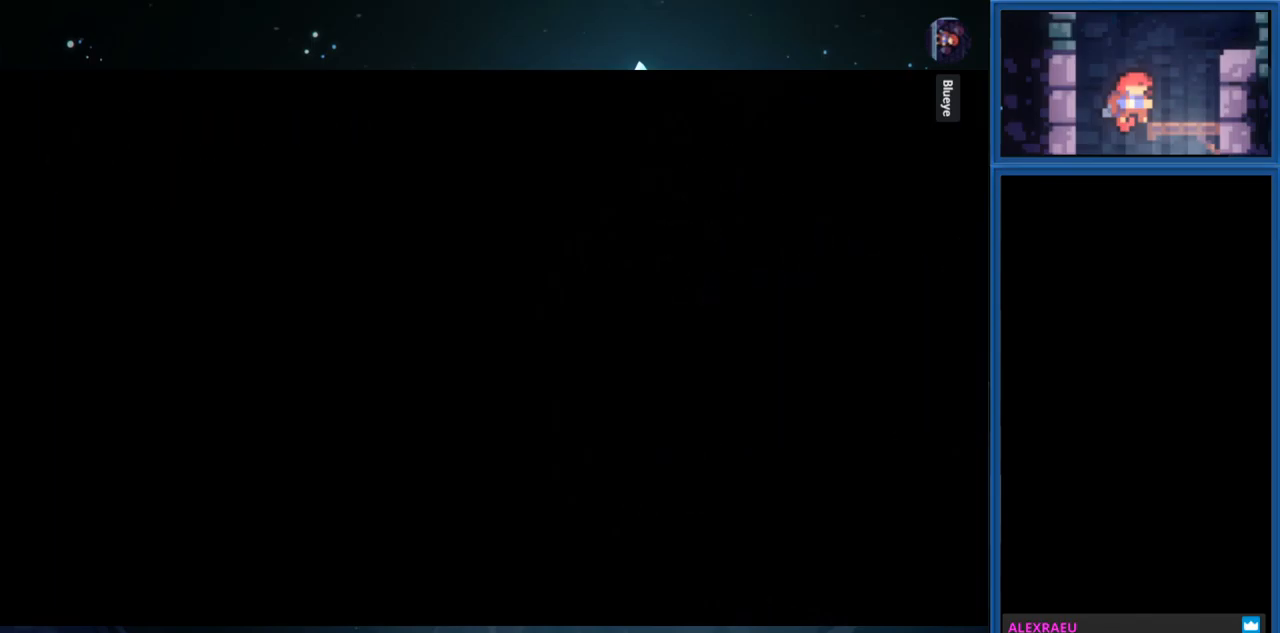
{"buttons": [], "right_stick": "center", "events": []}
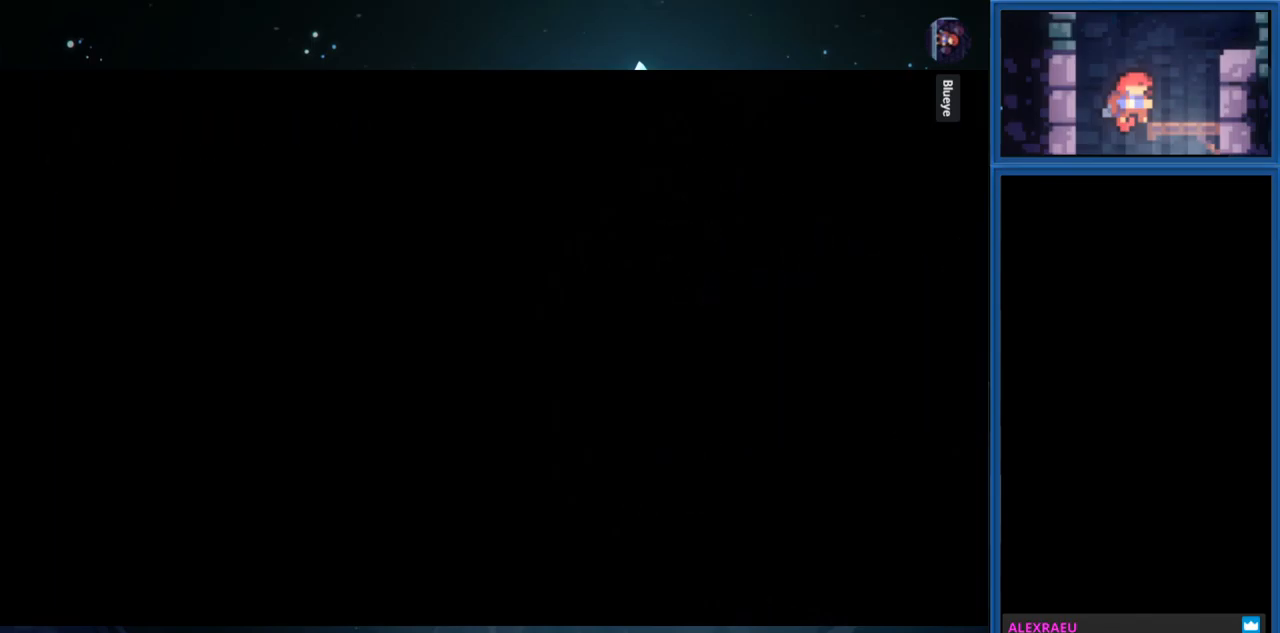
{"buttons": [], "right_stick": "center", "events": []}
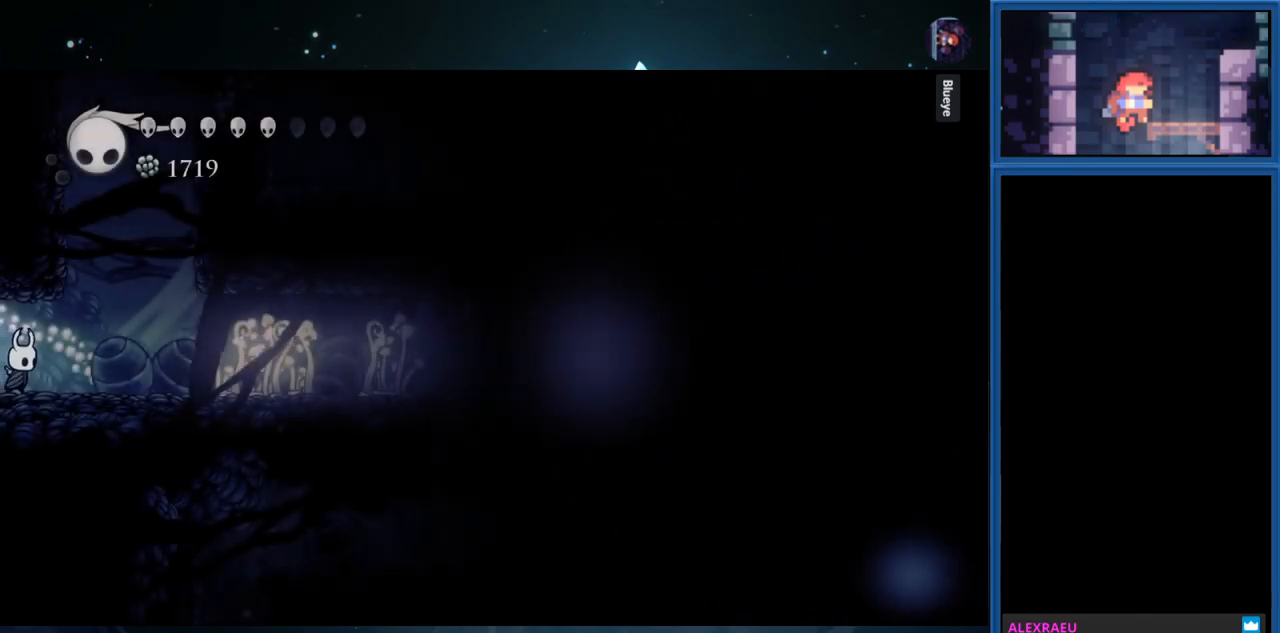
{"buttons": ["CIRCLE"], "right_stick": "center", "events": [[167, "CIRCLE", "down"]]}
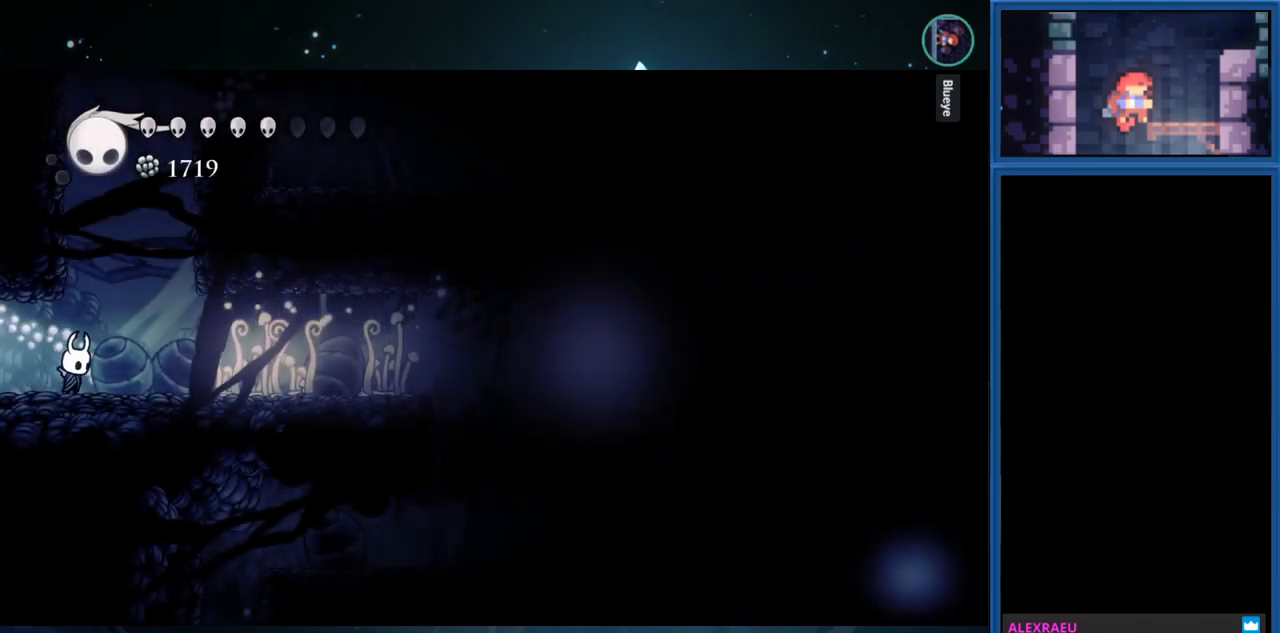
{"buttons": ["CIRCLE"], "right_stick": "center", "events": []}
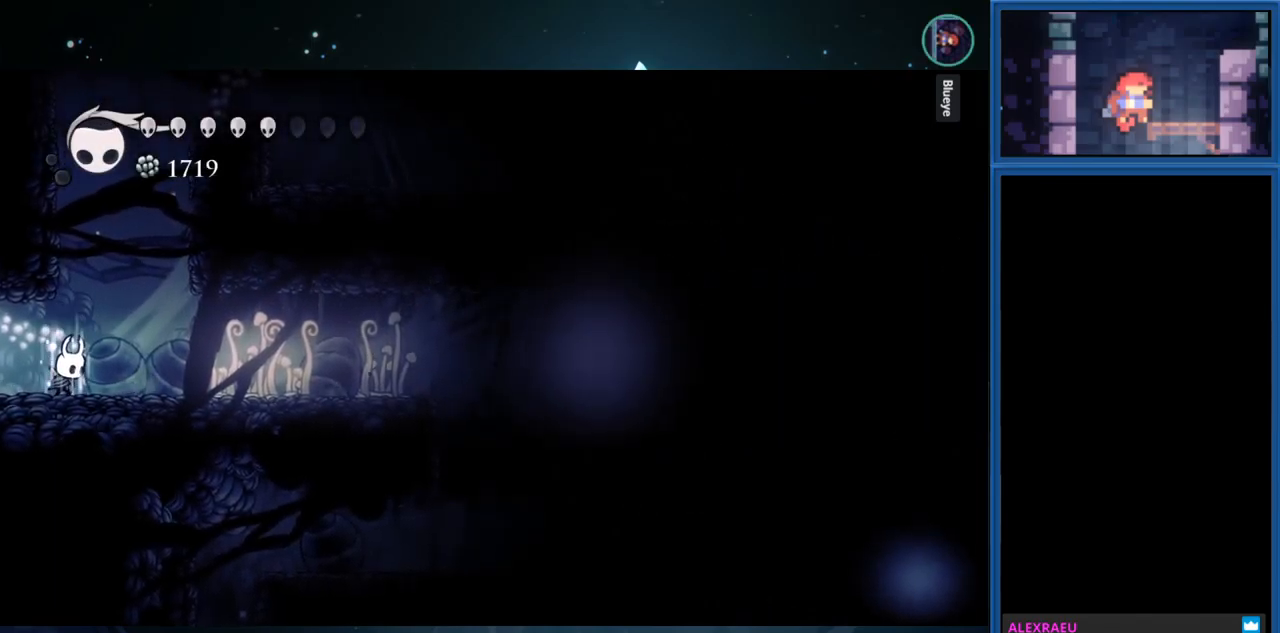
{"buttons": ["CIRCLE"], "right_stick": "center", "events": []}
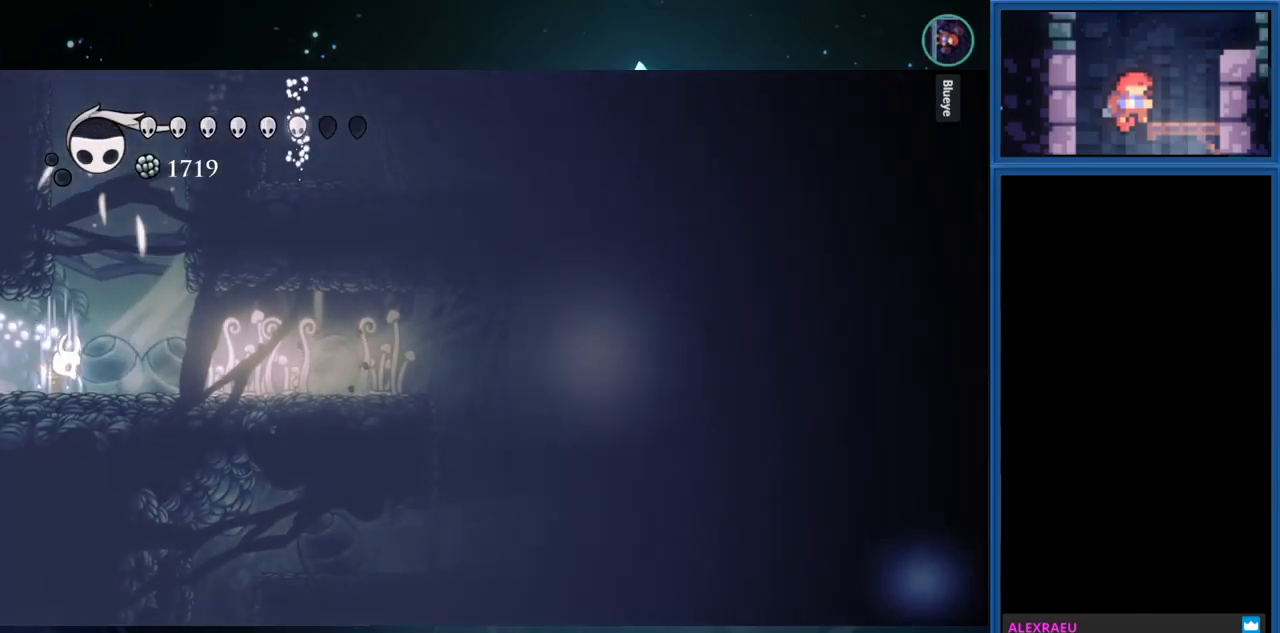
{"buttons": ["CIRCLE"], "right_stick": "center", "events": []}
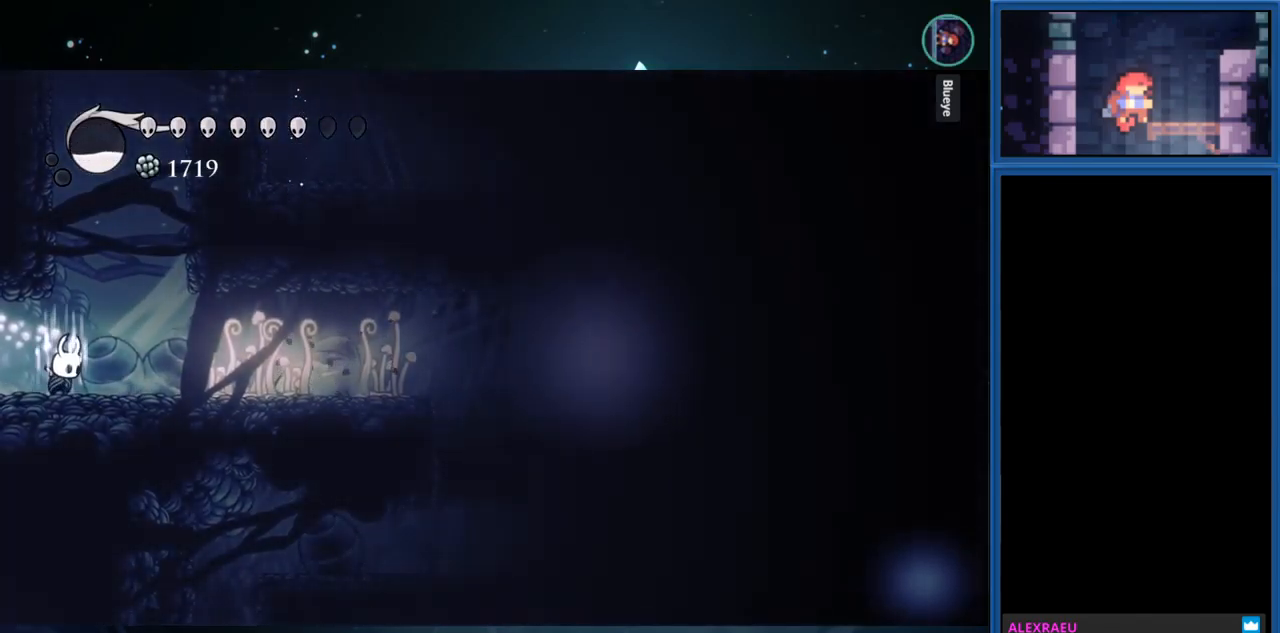
{"buttons": [], "right_stick": "center", "events": [[500, "CIRCLE", "up"]]}
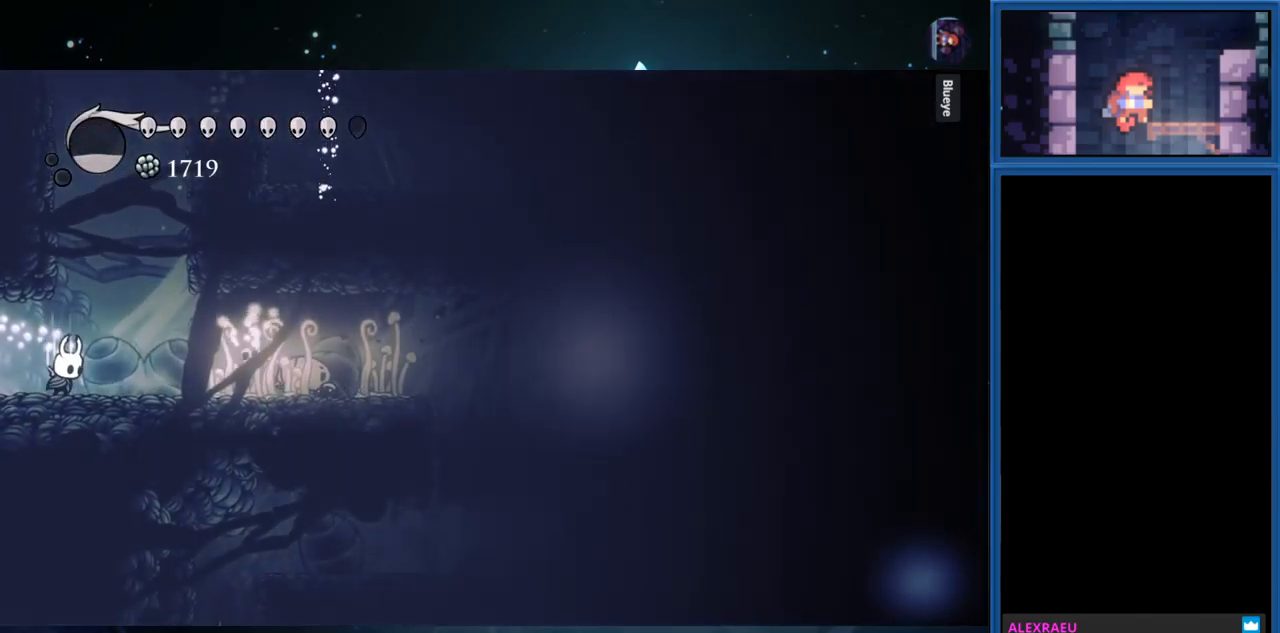
{"buttons": ["SQUARE", "DPAD_RIGHT"], "right_stick": "center", "events": [[117, "DPAD_RIGHT", "down"], [234, "SQUARE", "down"], [400, "SQUARE", "up"], [450, "SQUARE", "down"]]}
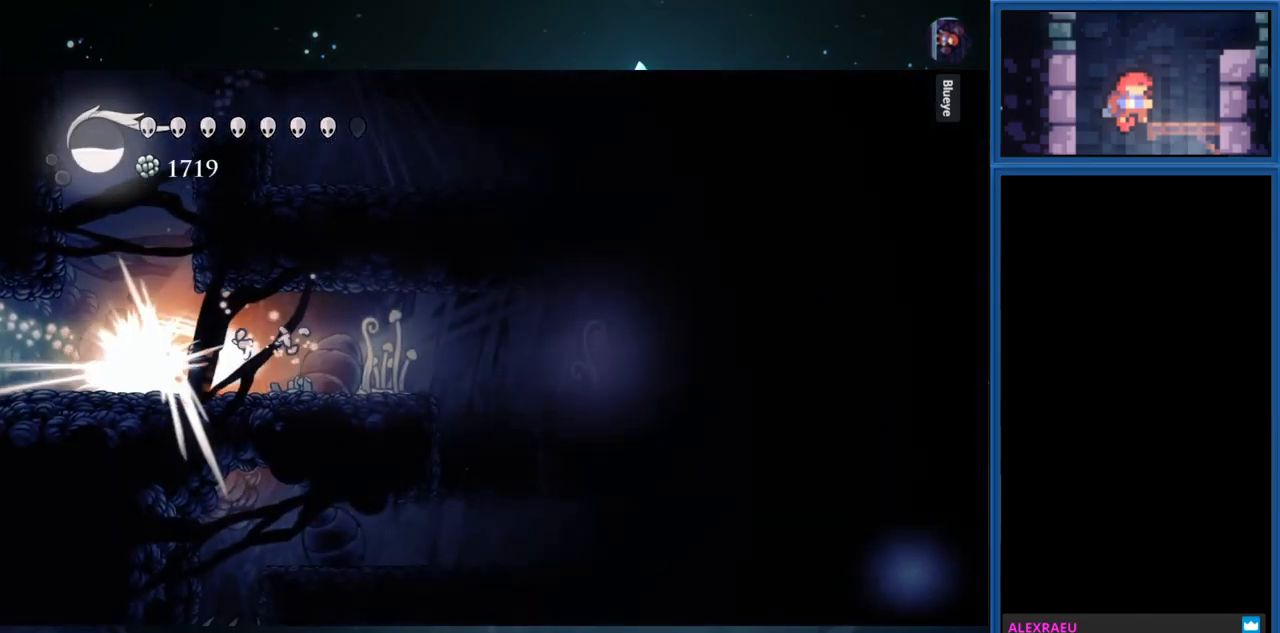
{"buttons": [], "right_stick": "center", "events": [[134, "DPAD_RIGHT", "up"], [134, "SQUARE", "up"], [350, "SQUARE", "down"], [484, "SQUARE", "up"]]}
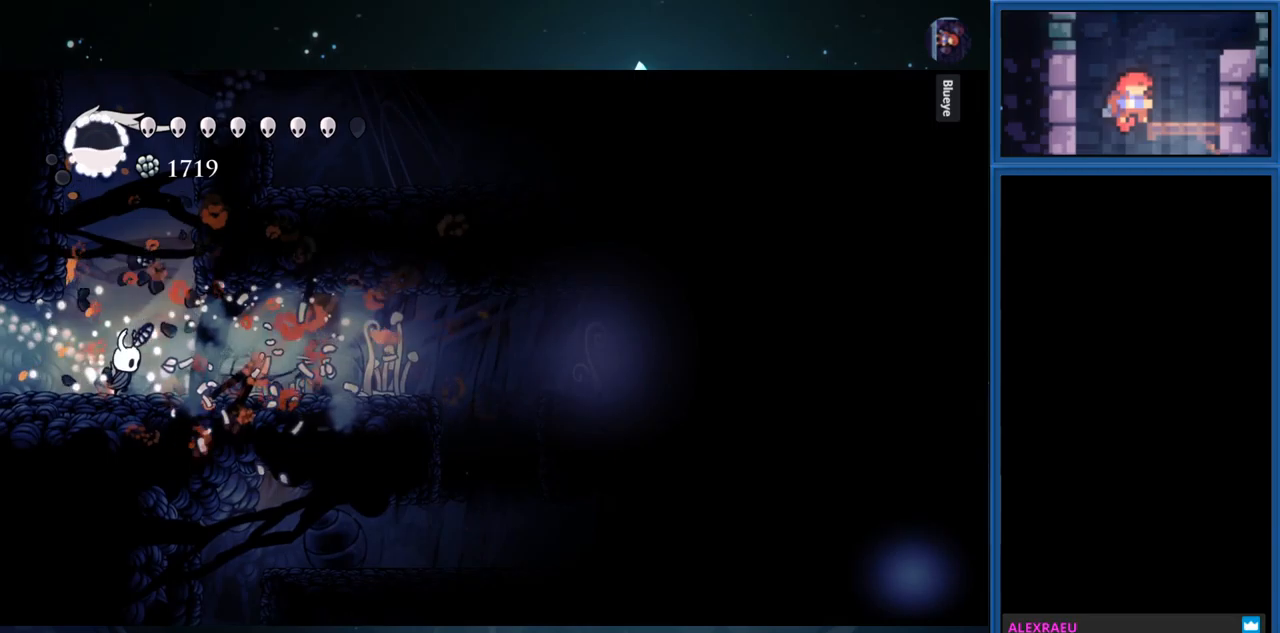
{"buttons": ["CROSS", "DPAD_RIGHT"], "right_stick": "center", "events": [[83, "CROSS", "down"], [283, "DPAD_RIGHT", "down"]]}
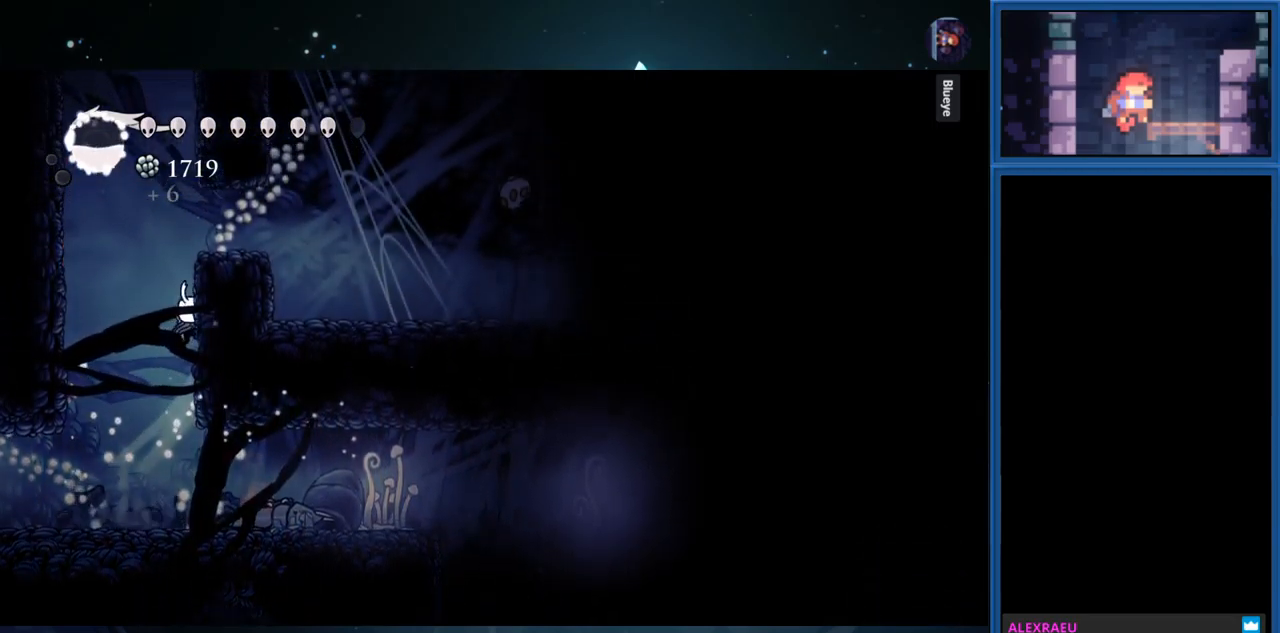
{"buttons": ["DPAD_RIGHT"], "right_stick": "center", "events": [[50, "CROSS", "up"], [150, "CROSS", "down"], [433, "CROSS", "up"]]}
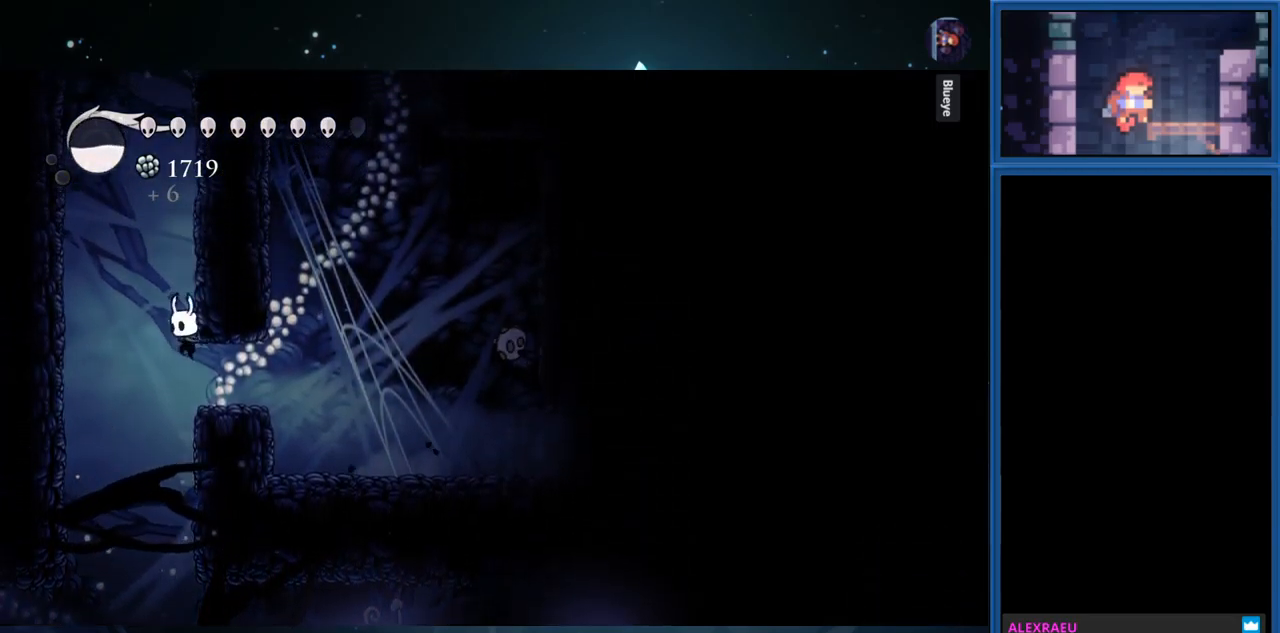
{"buttons": ["CROSS"], "right_stick": "center", "events": [[66, "DPAD_RIGHT", "up"], [400, "CROSS", "down"]]}
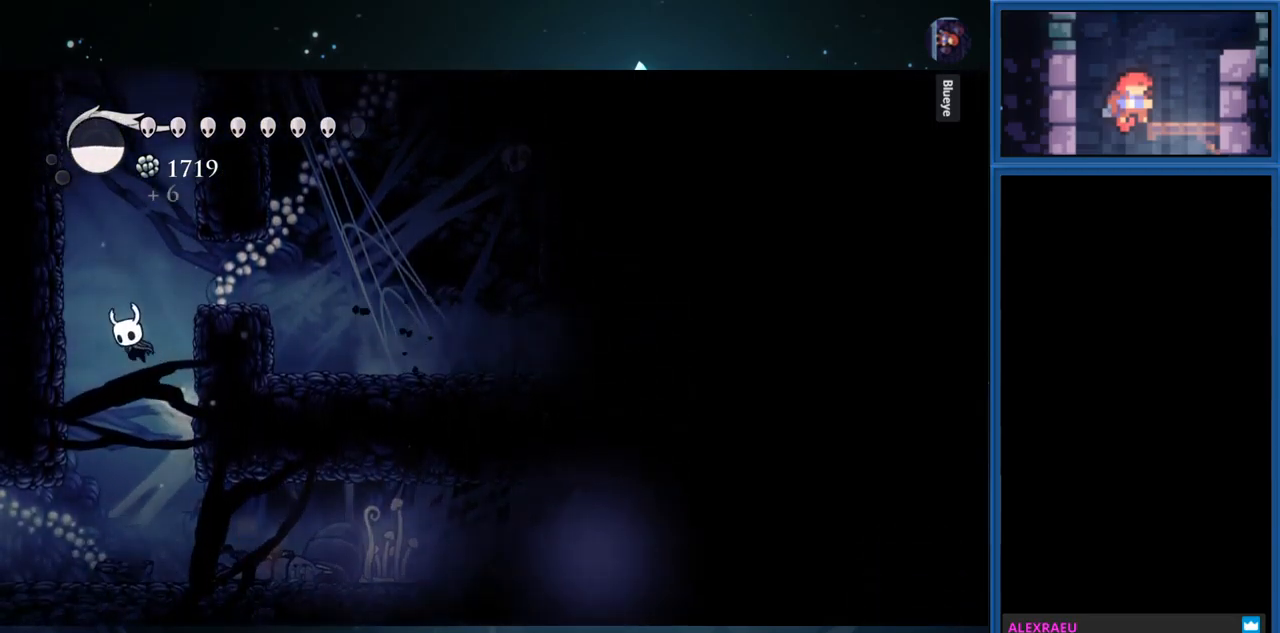
{"buttons": ["CROSS", "DPAD_RIGHT"], "right_stick": "center", "events": [[183, "DPAD_RIGHT", "down"]]}
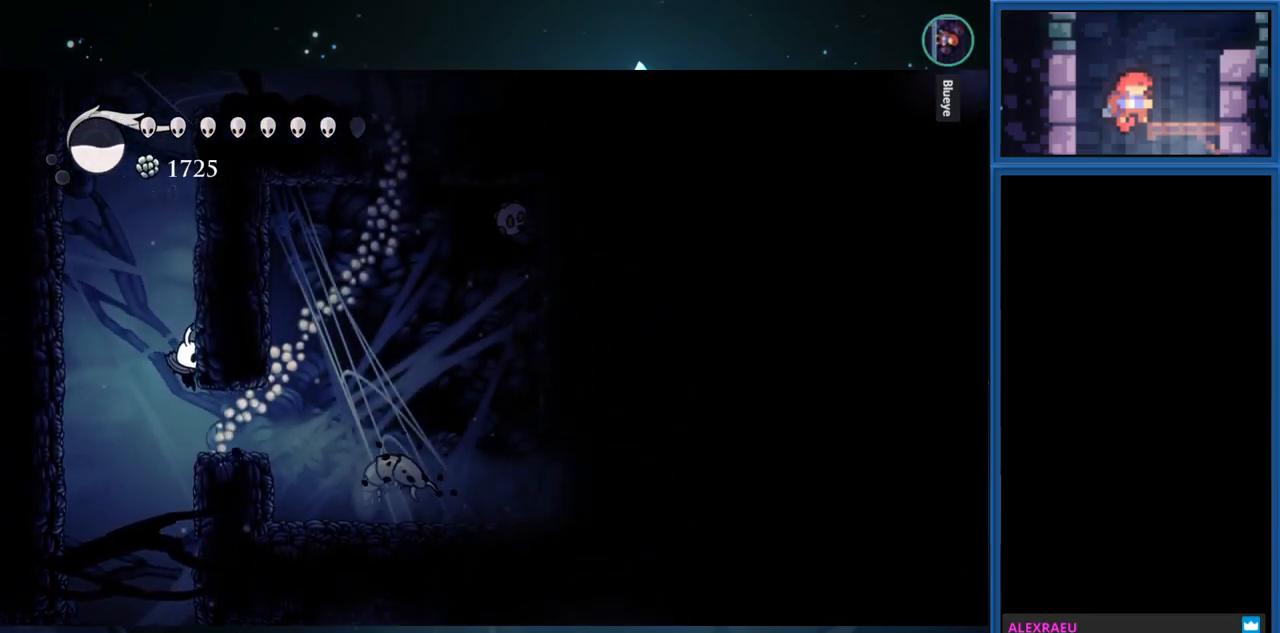
{"buttons": [], "right_stick": "center", "events": [[16, "CROSS", "up"], [83, "CROSS", "down"], [450, "CROSS", "up"], [500, "DPAD_RIGHT", "up"]]}
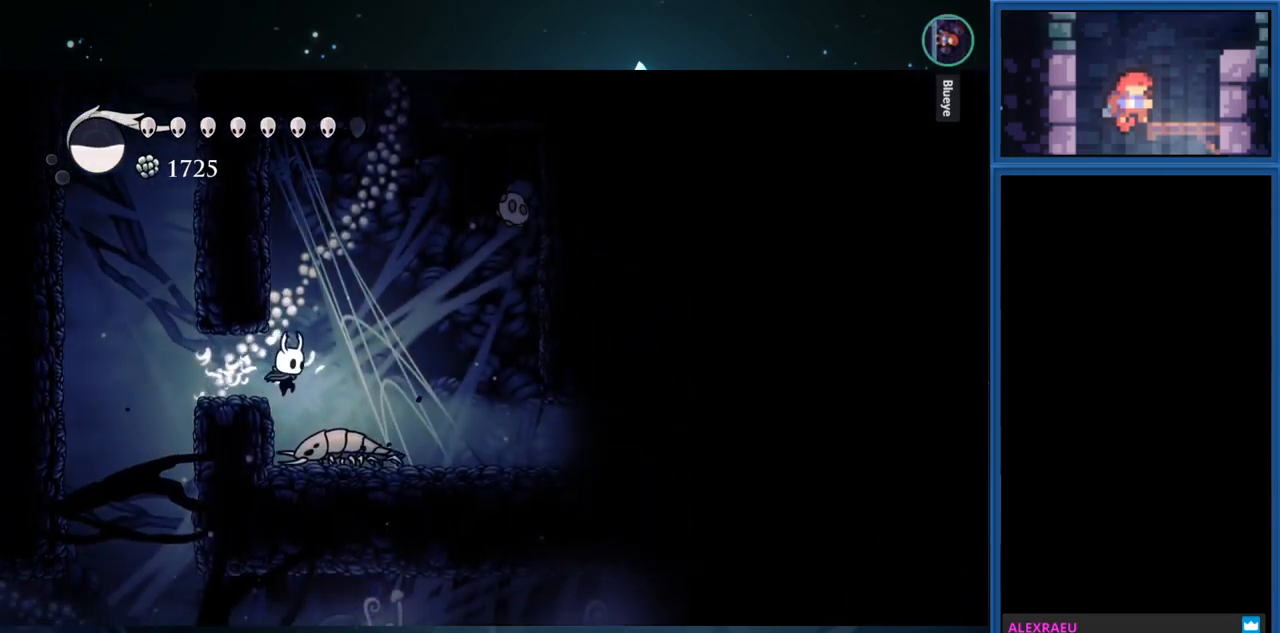
{"buttons": [], "right_stick": "center", "events": [[166, "SQUARE", "down"], [333, "SQUARE", "up"]]}
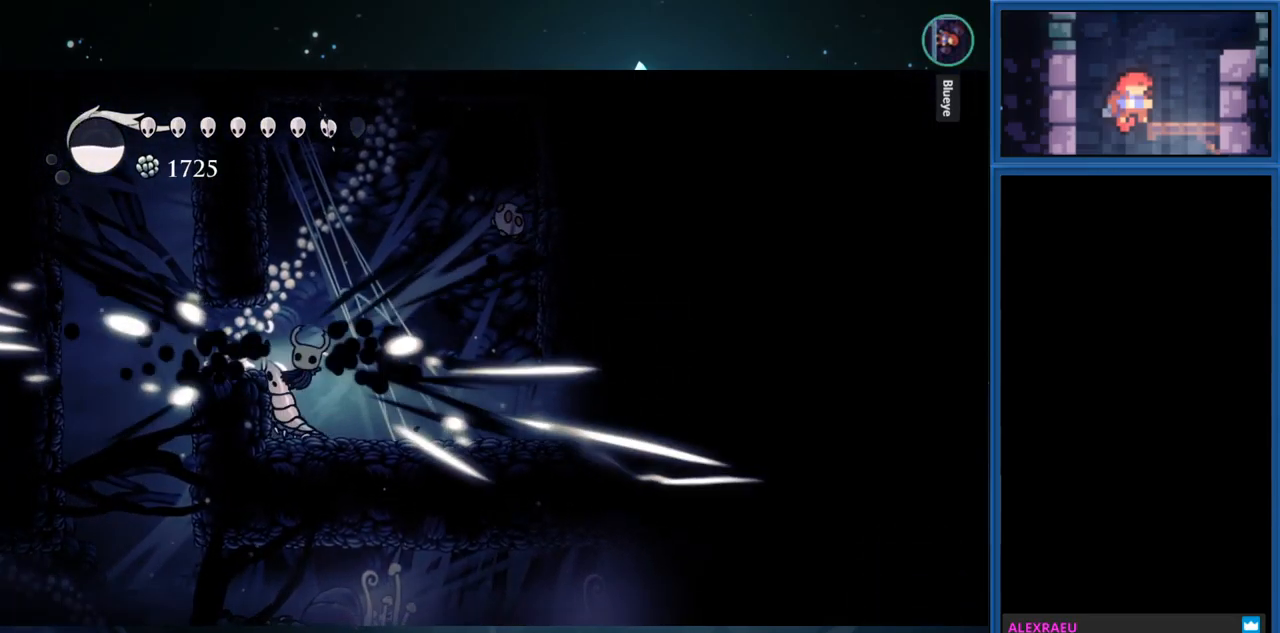
{"buttons": [], "right_stick": "center", "events": [[150, "DPAD_RIGHT", "down"], [250, "DPAD_DOWN", "down"], [250, "DPAD_RIGHT", "up"], [250, "SQUARE", "down"], [433, "SQUARE", "up"], [466, "DPAD_DOWN", "up"]]}
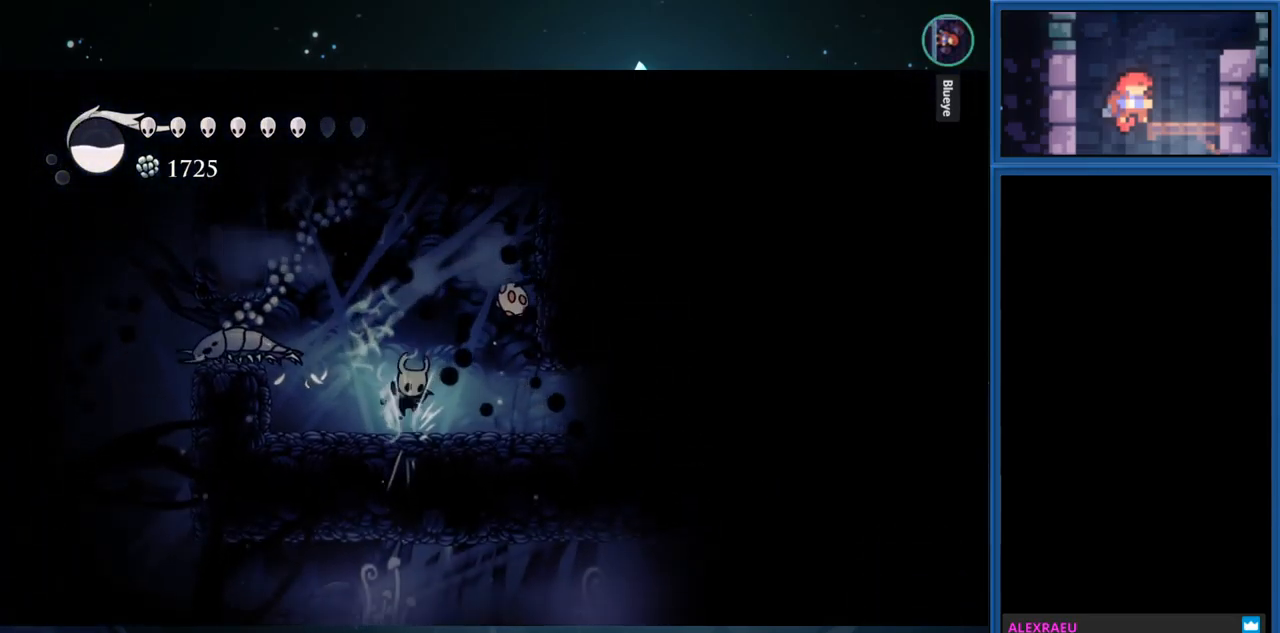
{"buttons": ["DPAD_UP"], "right_stick": "center", "events": [[133, "DPAD_RIGHT", "down"], [166, "SQUARE", "down"], [250, "DPAD_RIGHT", "up"], [300, "DPAD_UP", "down"], [300, "SQUARE", "up"]]}
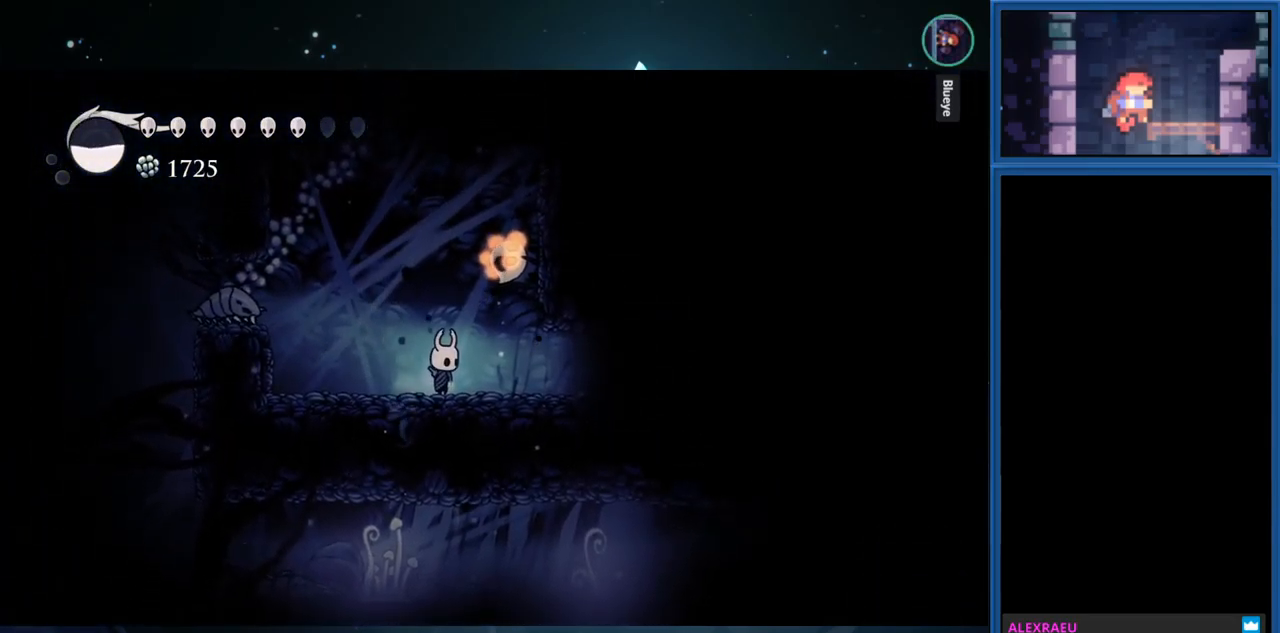
{"buttons": ["SQUARE", "DPAD_LEFT"], "right_stick": "center", "events": [[16, "SQUARE", "down"], [133, "SQUARE", "up"], [233, "DPAD_LEFT", "down"], [250, "DPAD_UP", "up"], [366, "CROSS", "down"], [450, "SQUARE", "down"], [483, "CROSS", "up"]]}
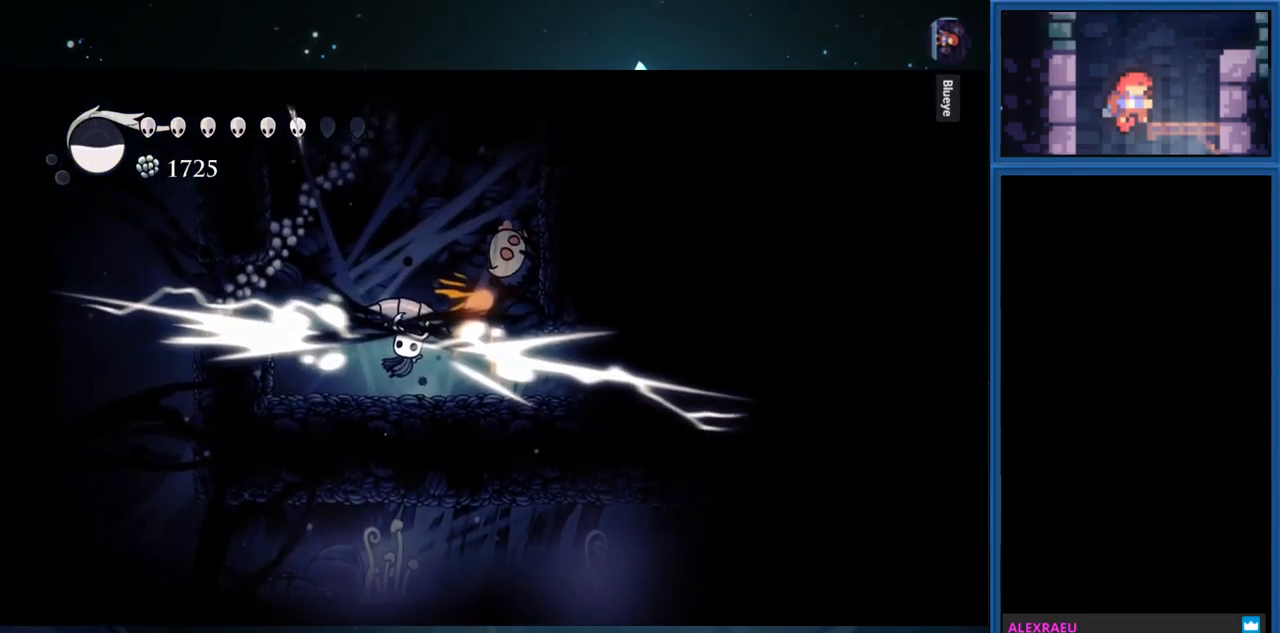
{"buttons": ["DPAD_RIGHT"], "right_stick": "center", "events": [[150, "DPAD_LEFT", "up"], [150, "SQUARE", "up"], [266, "DPAD_RIGHT", "down"], [350, "SQUARE", "down"], [483, "SQUARE", "up"]]}